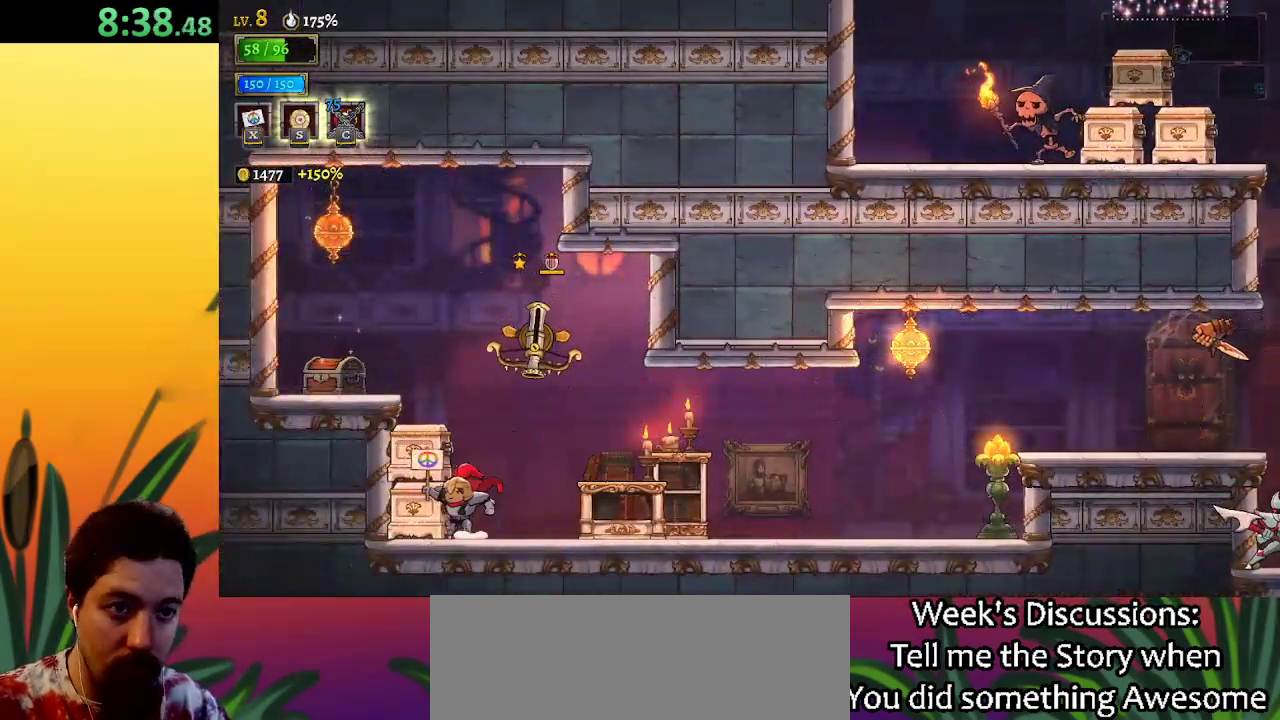
Gameplay with keyboard; each line is a JSON object with the keys held at the frame after it. "events" lists presses ("down") and releases ("up") of "a", "c", "d", "down", "left", "right", "s", "up", "x" and "z" between this image and that frame as [ms after this image, input, new state], when the widget could be followed in between. No other keys are recorded. Mouse input is not recorded.
{"keys": ["left"], "events": [[117, "z", "down"], [300, "z", "up"]]}
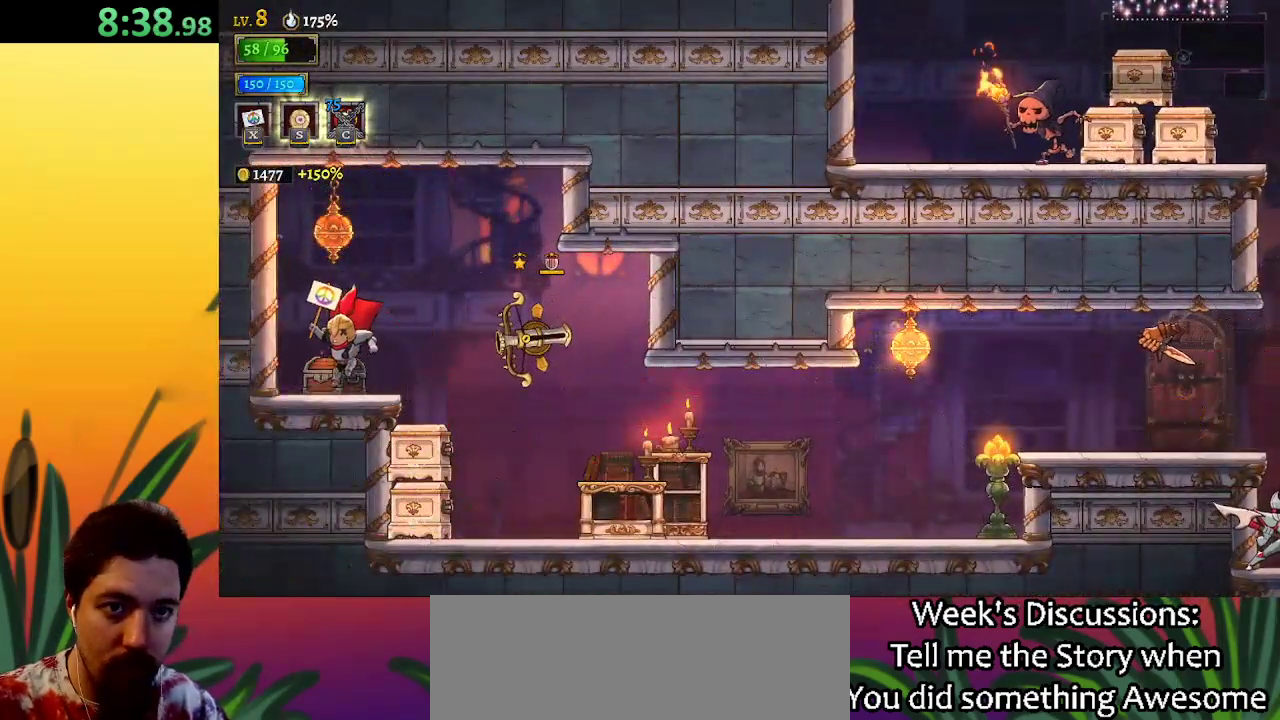
{"keys": [], "events": [[133, "up", "down"], [183, "left", "up"], [217, "up", "up"], [267, "right", "down"], [400, "right", "up"]]}
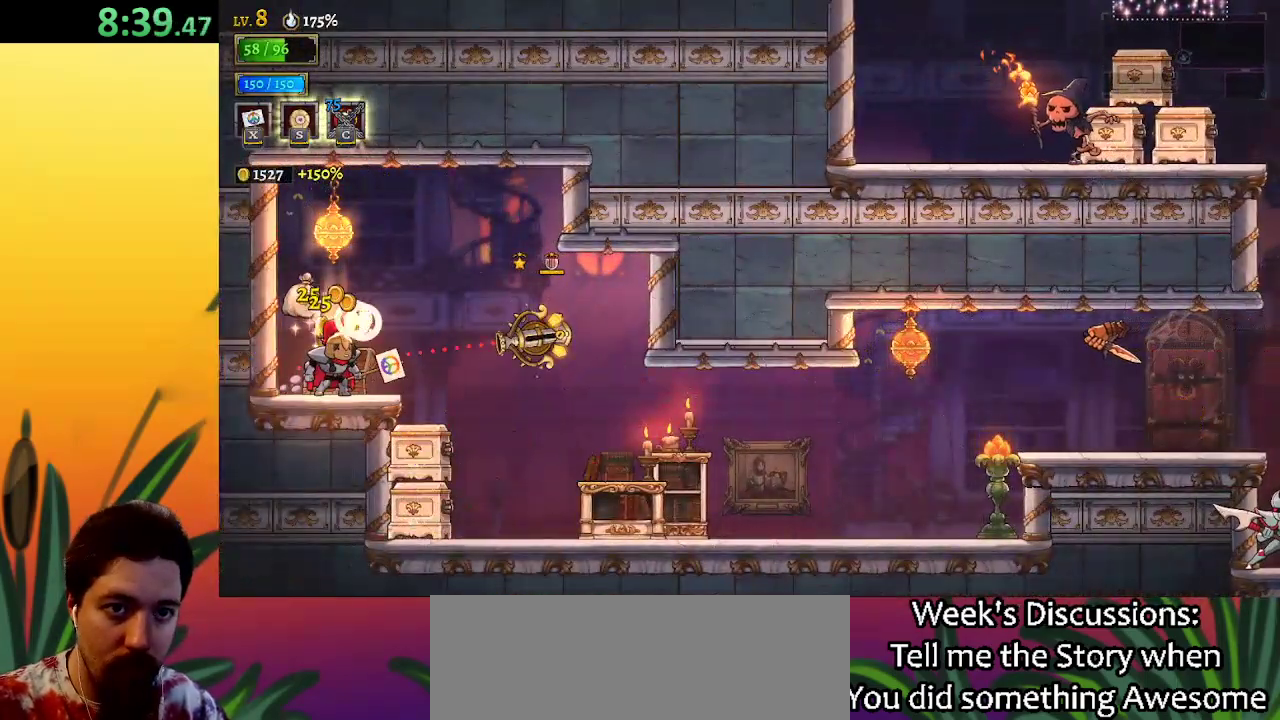
{"keys": ["z"], "events": [[150, "left", "down"], [333, "z", "down"], [383, "left", "up"]]}
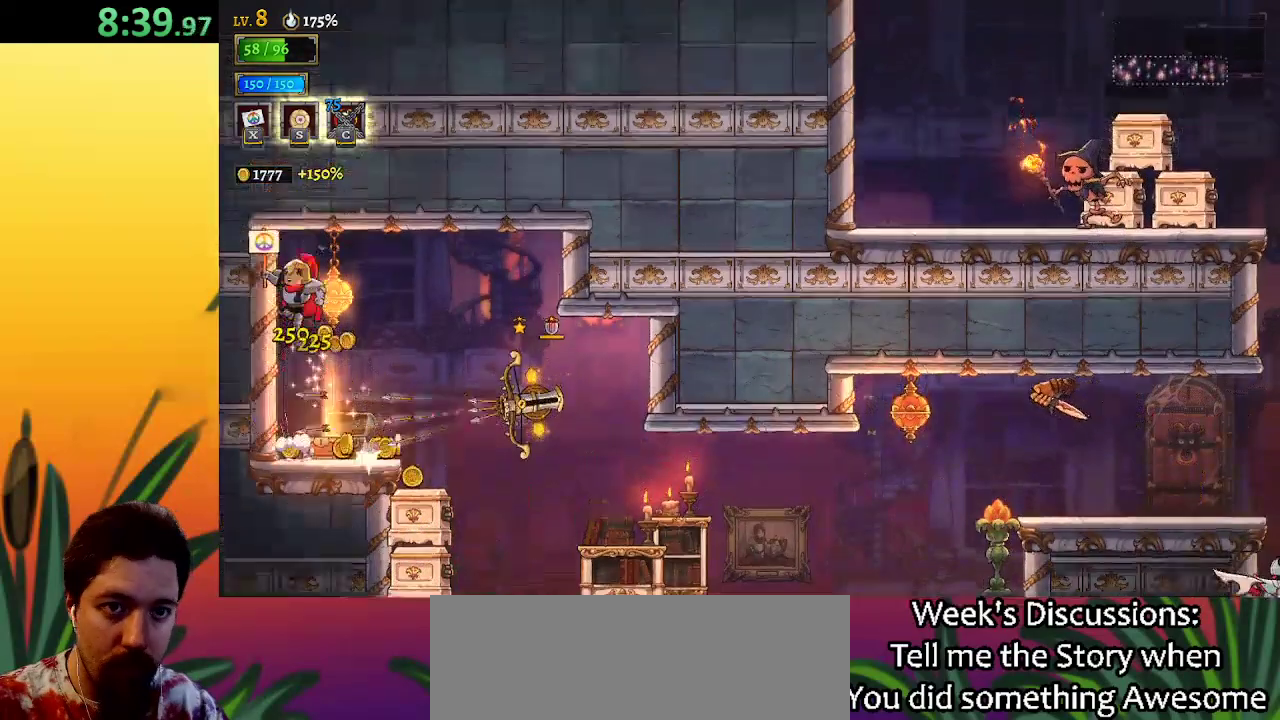
{"keys": ["left"], "events": [[33, "right", "down"], [117, "d", "down"], [167, "z", "up"], [233, "right", "up"], [383, "d", "up"], [417, "left", "down"]]}
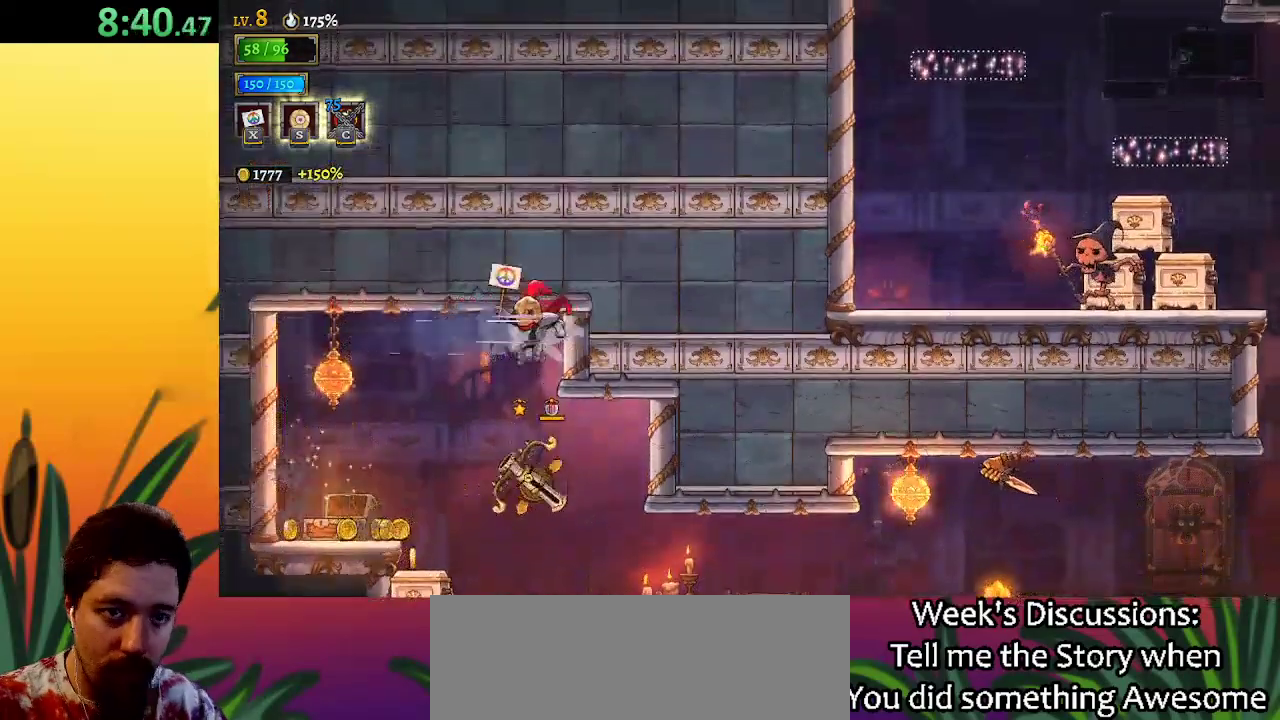
{"keys": ["left"], "events": []}
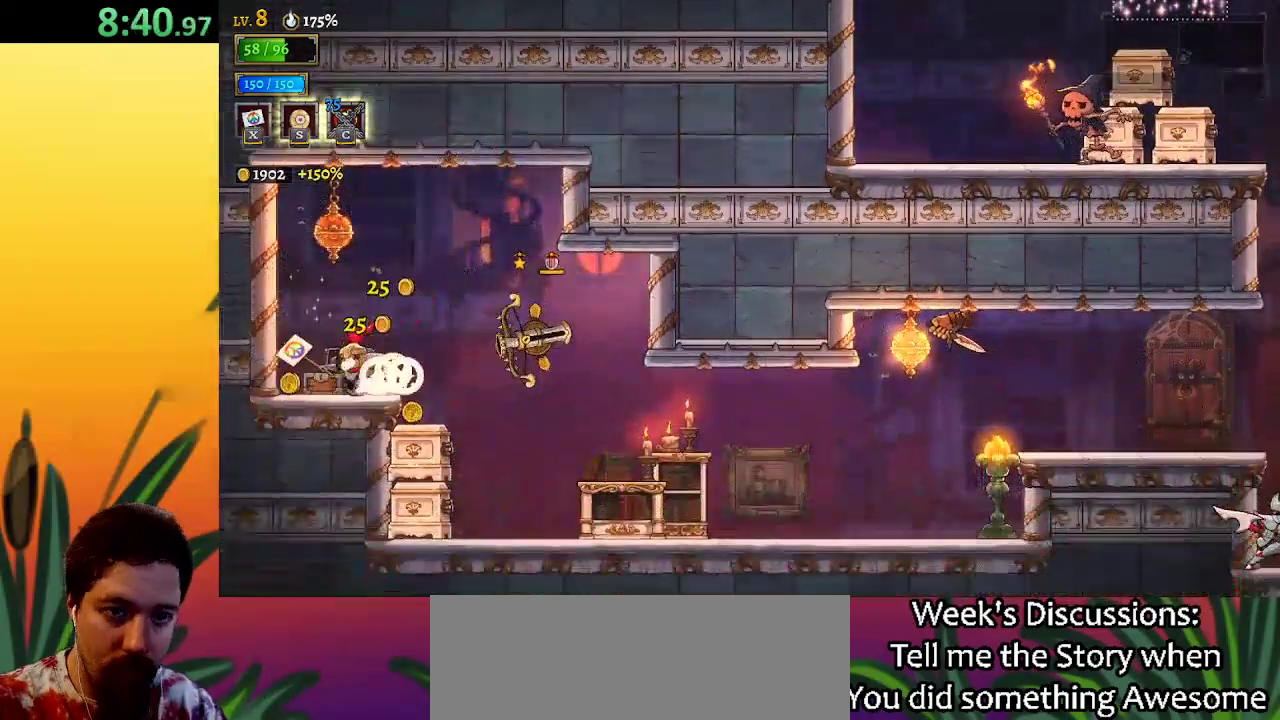
{"keys": ["right"], "events": [[183, "left", "up"], [233, "right", "down"]]}
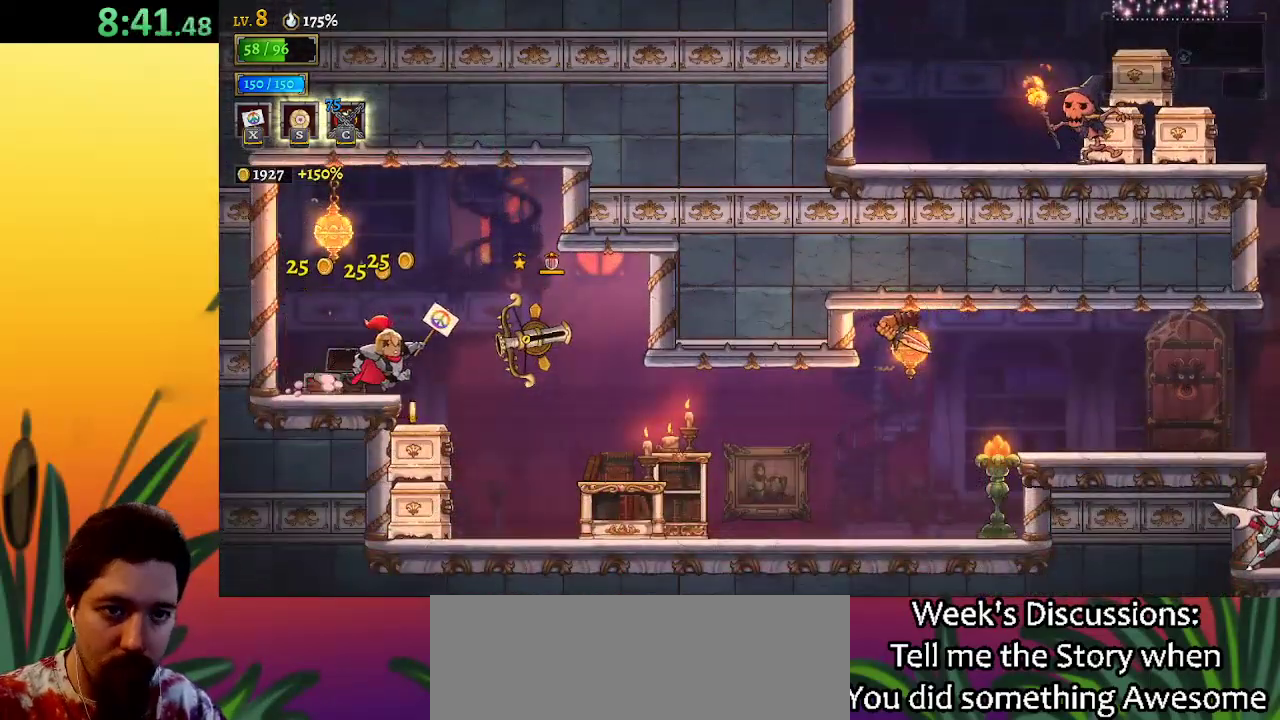
{"keys": [], "events": [[100, "right", "up"], [350, "right", "down"], [433, "right", "up"]]}
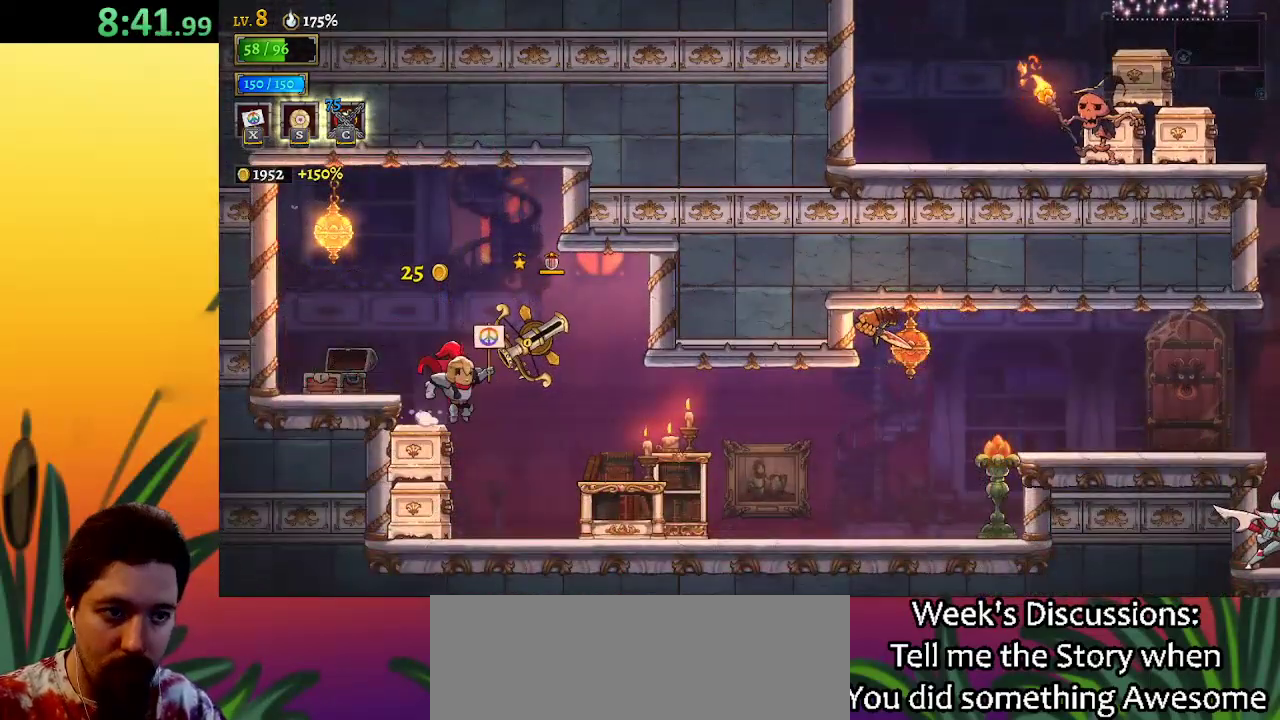
{"keys": ["right"], "events": [[317, "right", "down"]]}
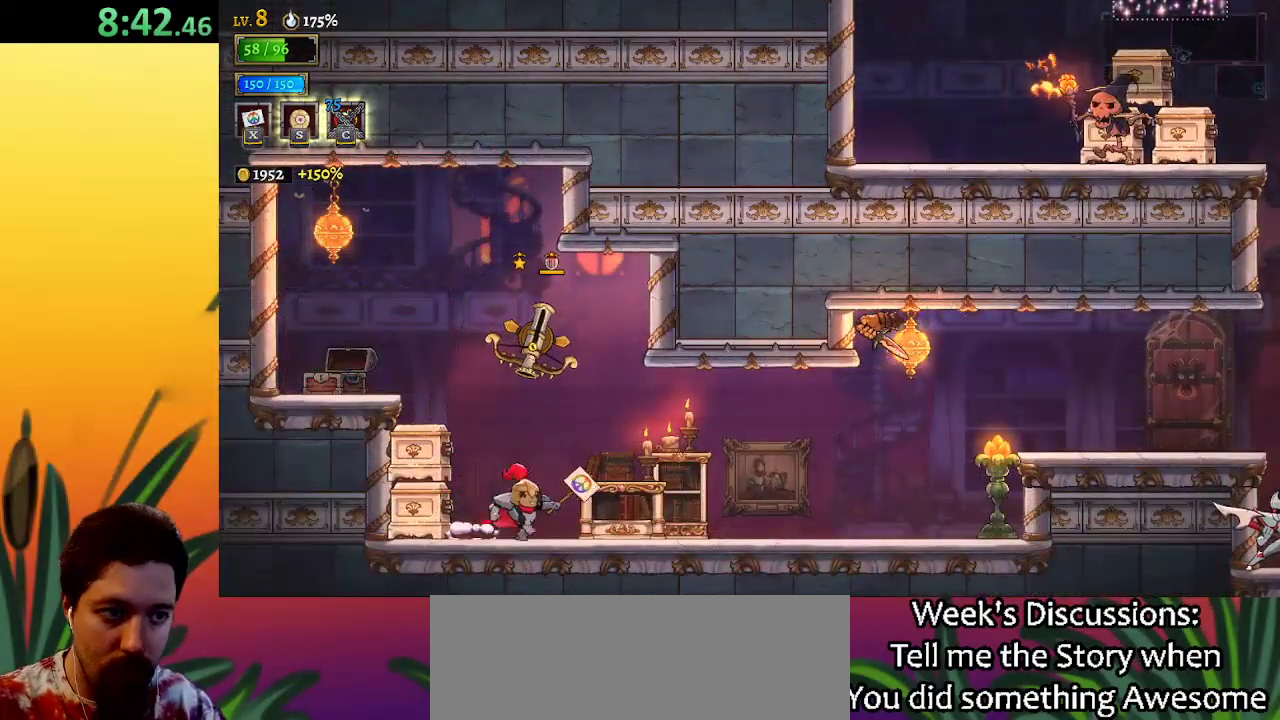
{"keys": ["d", "right"], "events": [[233, "z", "down"], [383, "d", "down"], [433, "z", "up"]]}
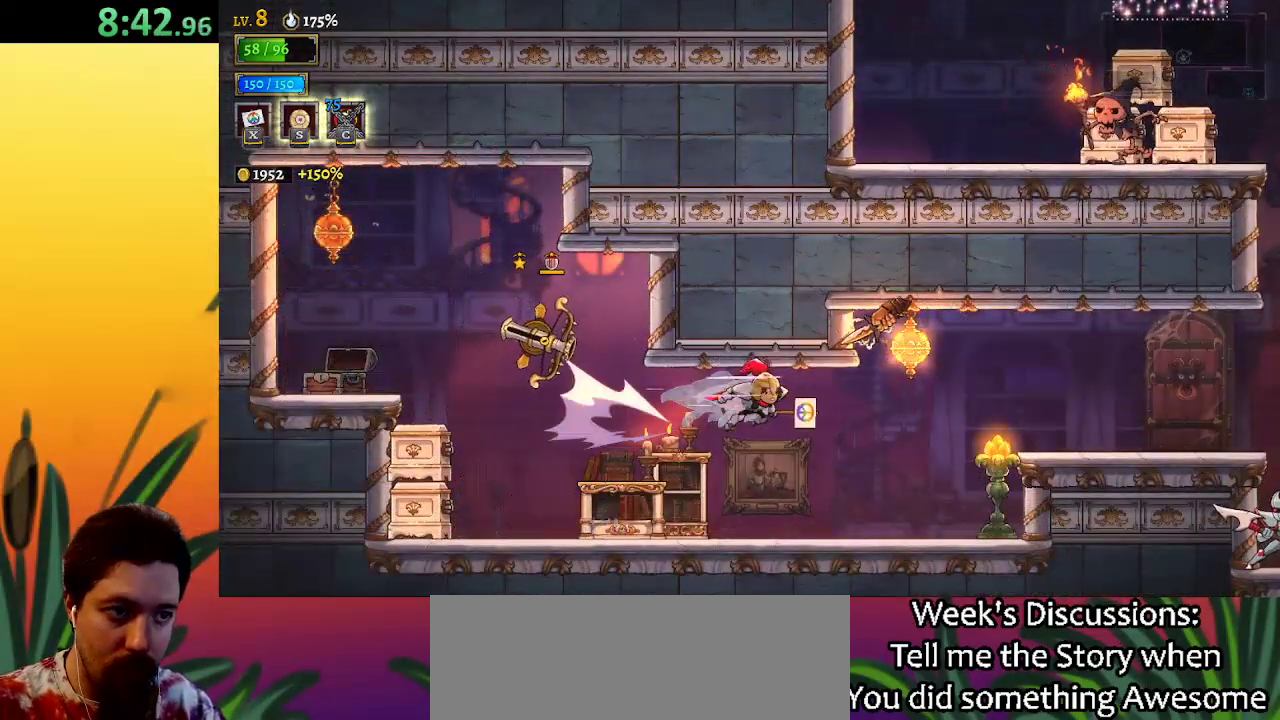
{"keys": ["right"], "events": [[67, "d", "up"]]}
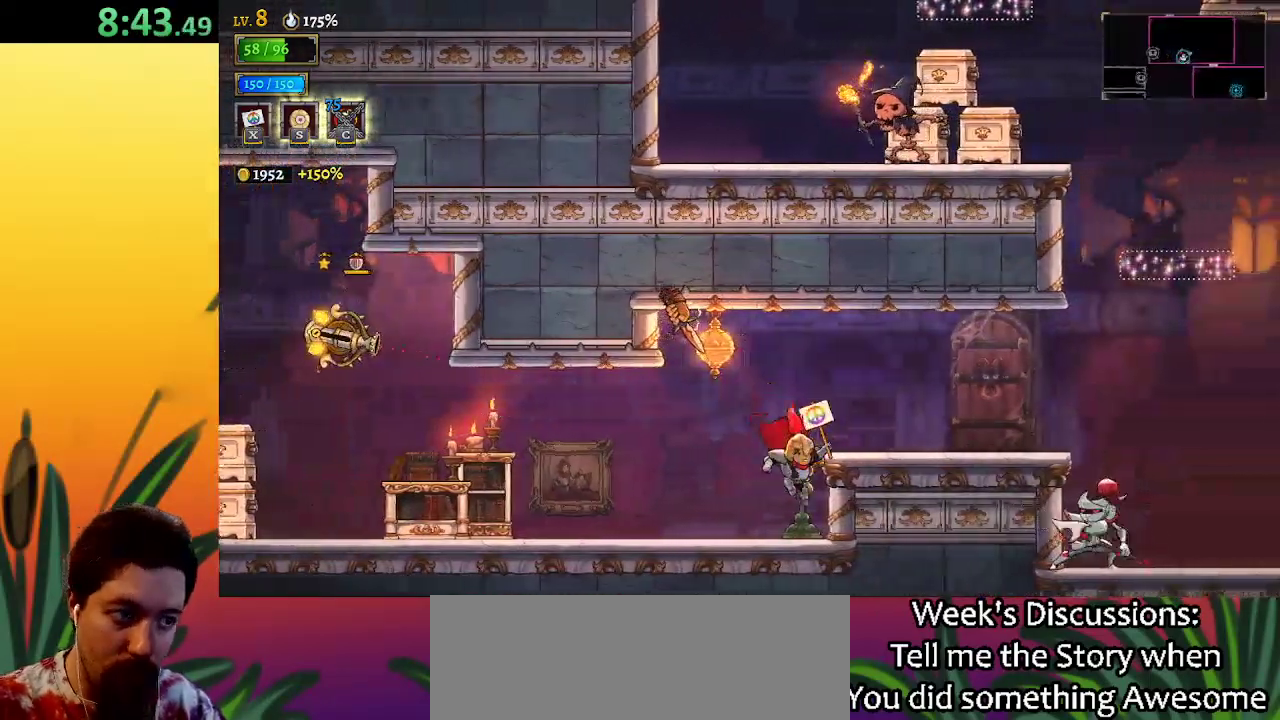
{"keys": ["d", "right"], "events": [[133, "z", "down"], [417, "z", "up"], [467, "d", "down"]]}
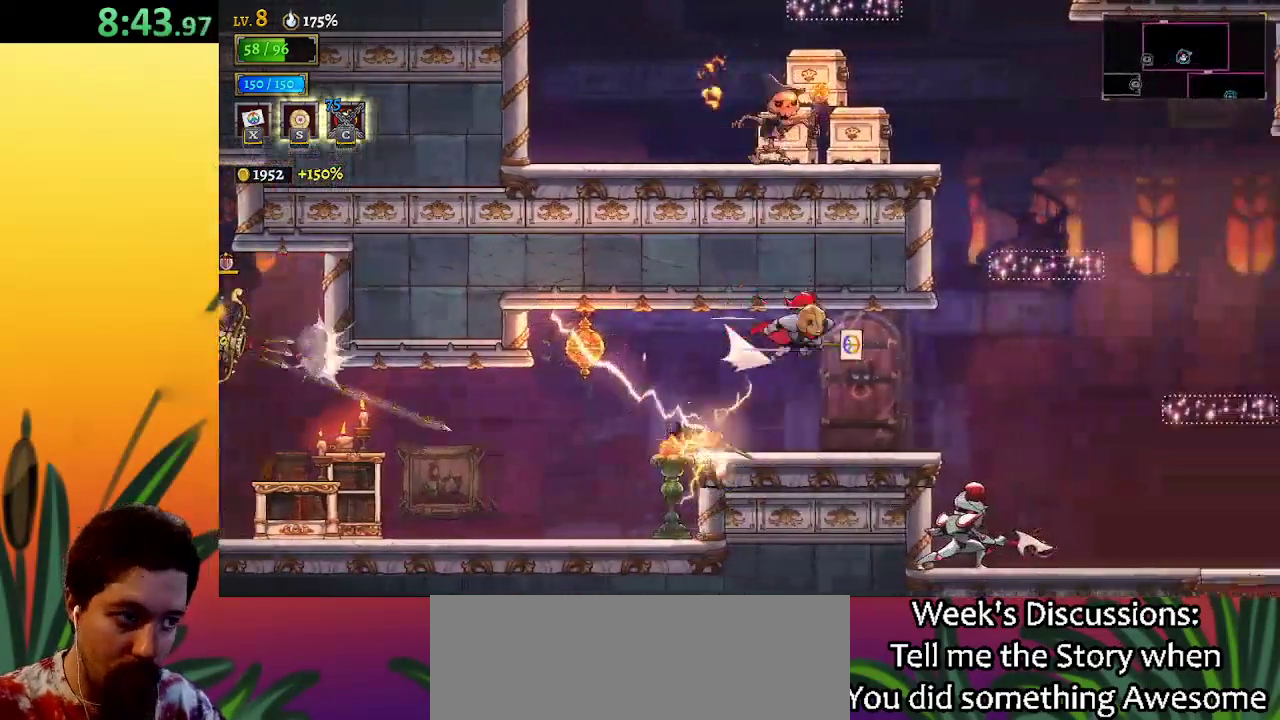
{"keys": ["right"], "events": [[283, "d", "up"]]}
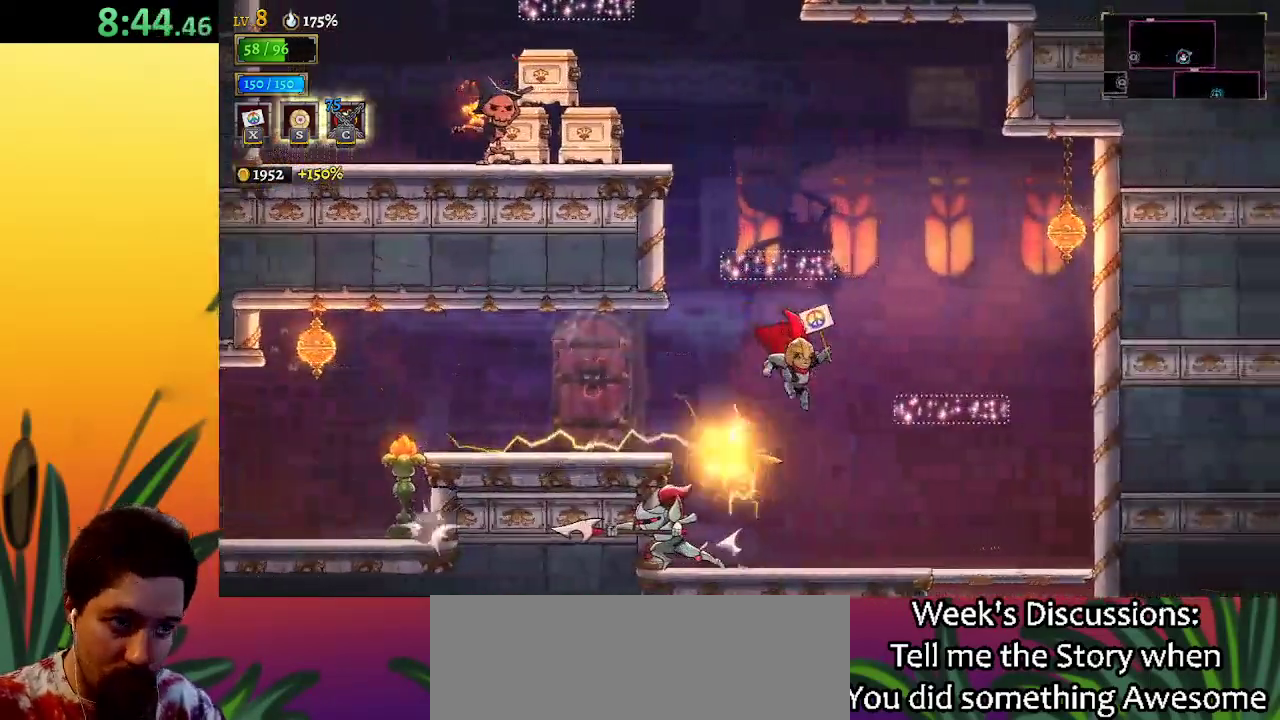
{"keys": ["right"], "events": [[167, "down", "down"], [350, "down", "up"], [400, "right", "up"], [500, "right", "down"]]}
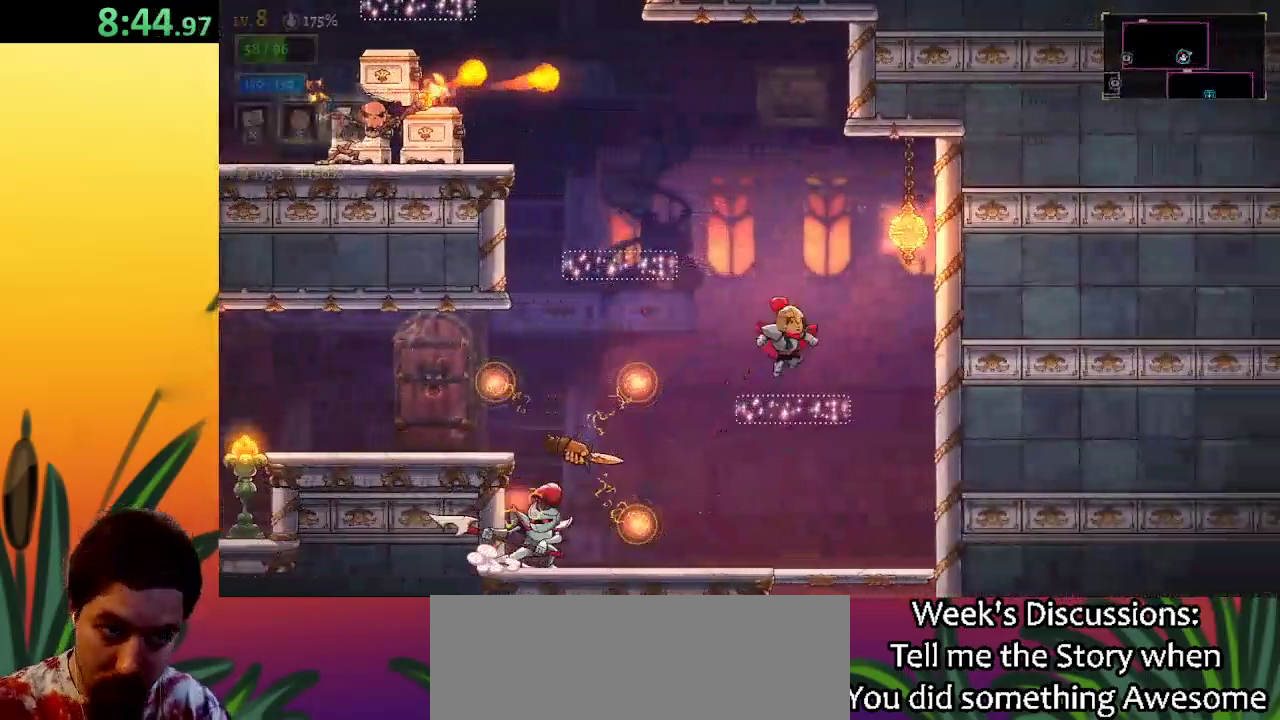
{"keys": [], "events": [[83, "right", "up"]]}
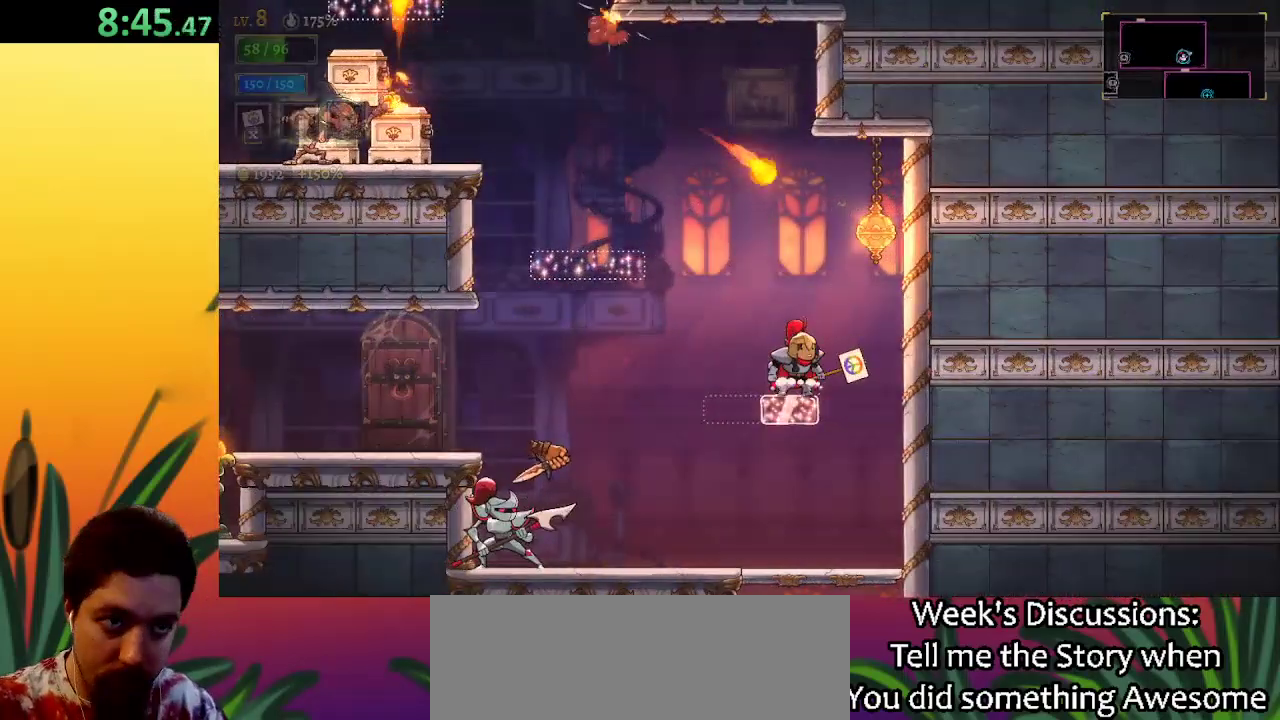
{"keys": ["z"], "events": [[150, "left", "down"], [200, "left", "up"], [433, "z", "down"]]}
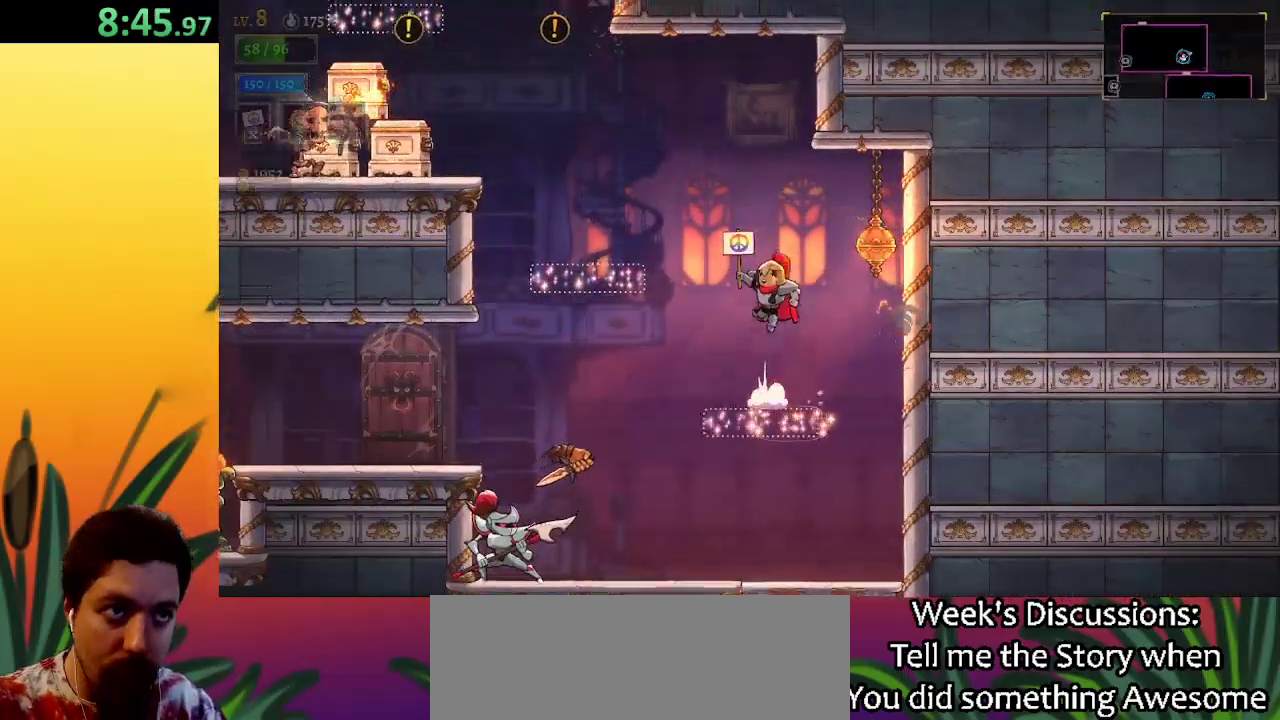
{"keys": ["left", "z"], "events": [[267, "left", "down"]]}
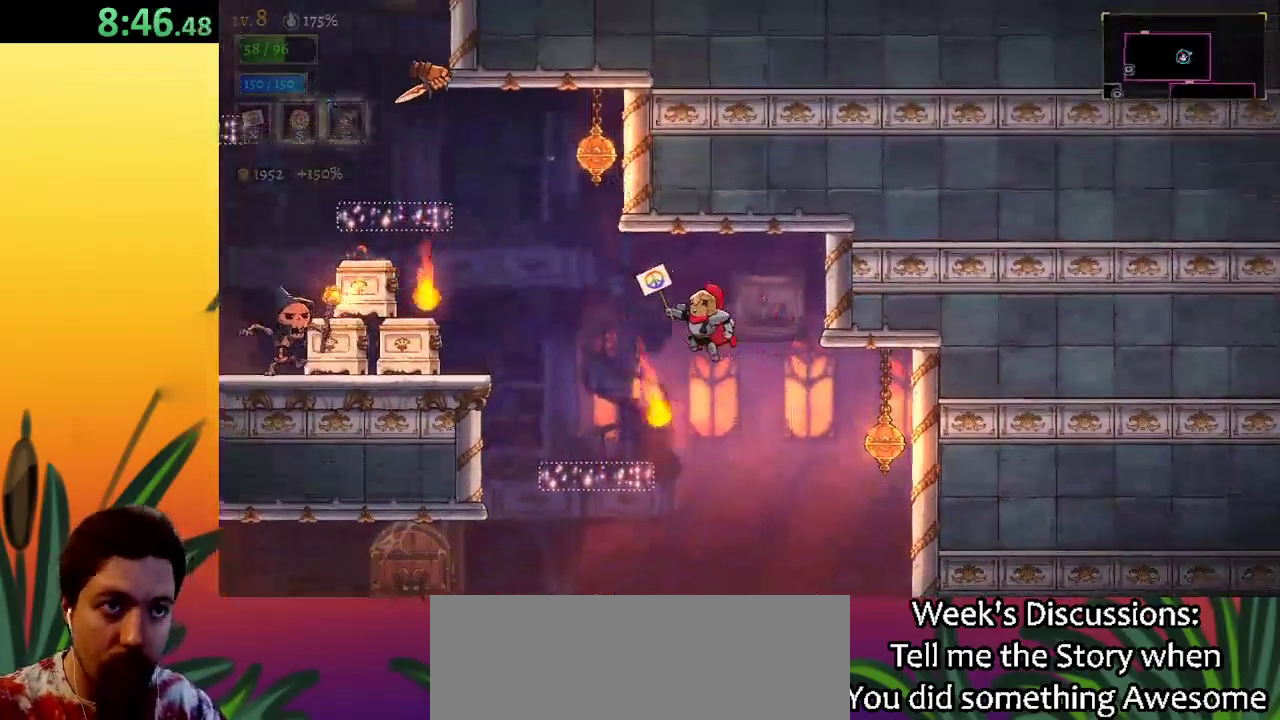
{"keys": ["left", "z"], "events": [[150, "z", "up"], [283, "left", "up"], [433, "left", "down"], [433, "z", "down"]]}
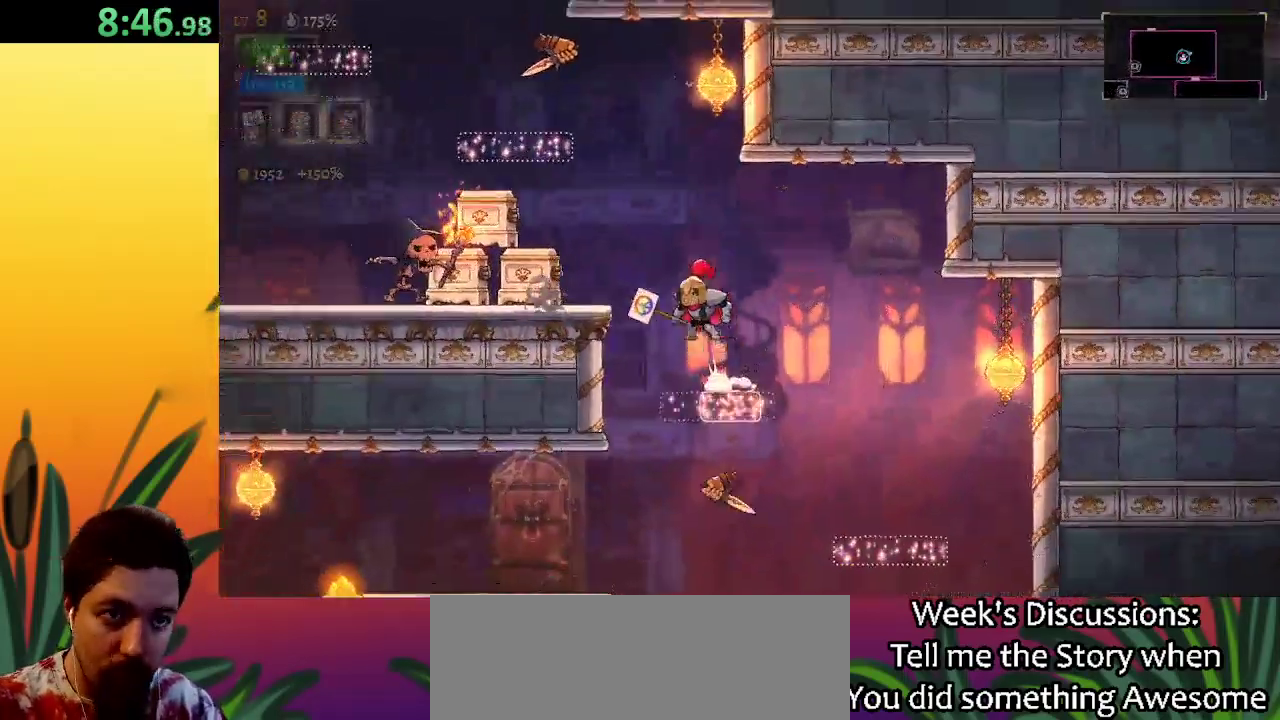
{"keys": [], "events": [[117, "z", "up"], [400, "left", "up"]]}
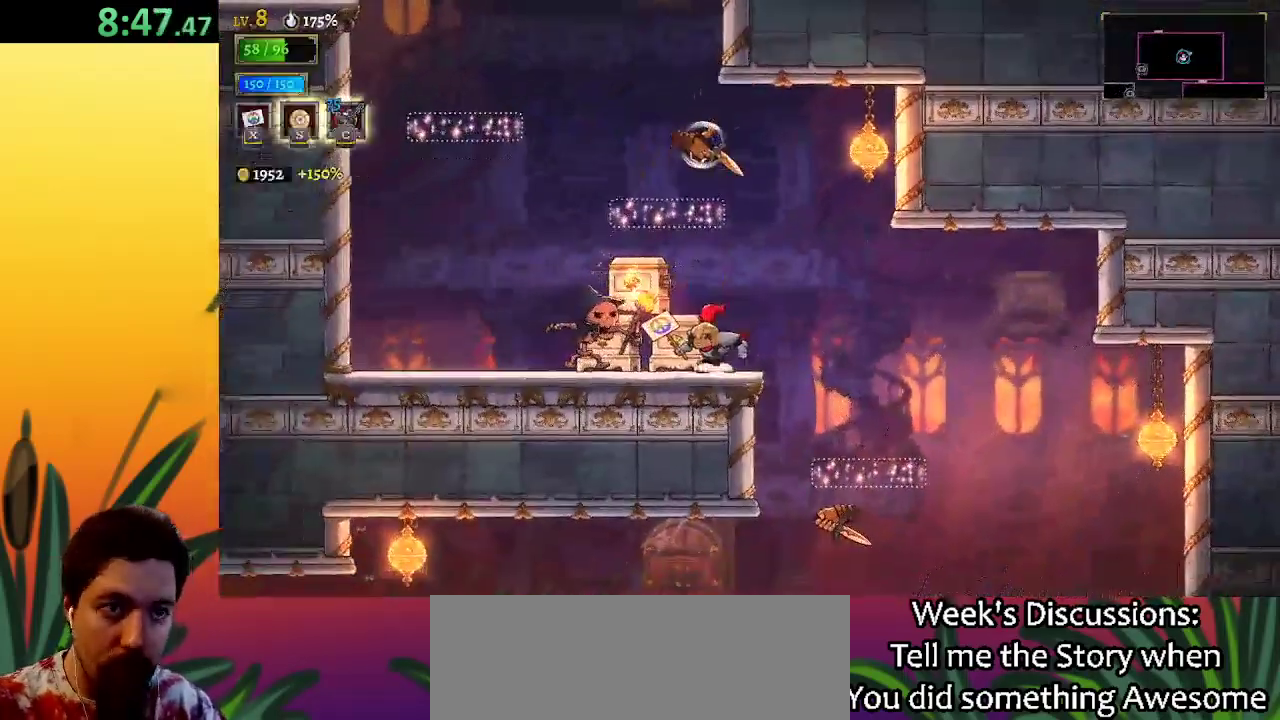
{"keys": [], "events": [[33, "left", "down"], [83, "z", "down"], [267, "z", "up"], [317, "left", "up"]]}
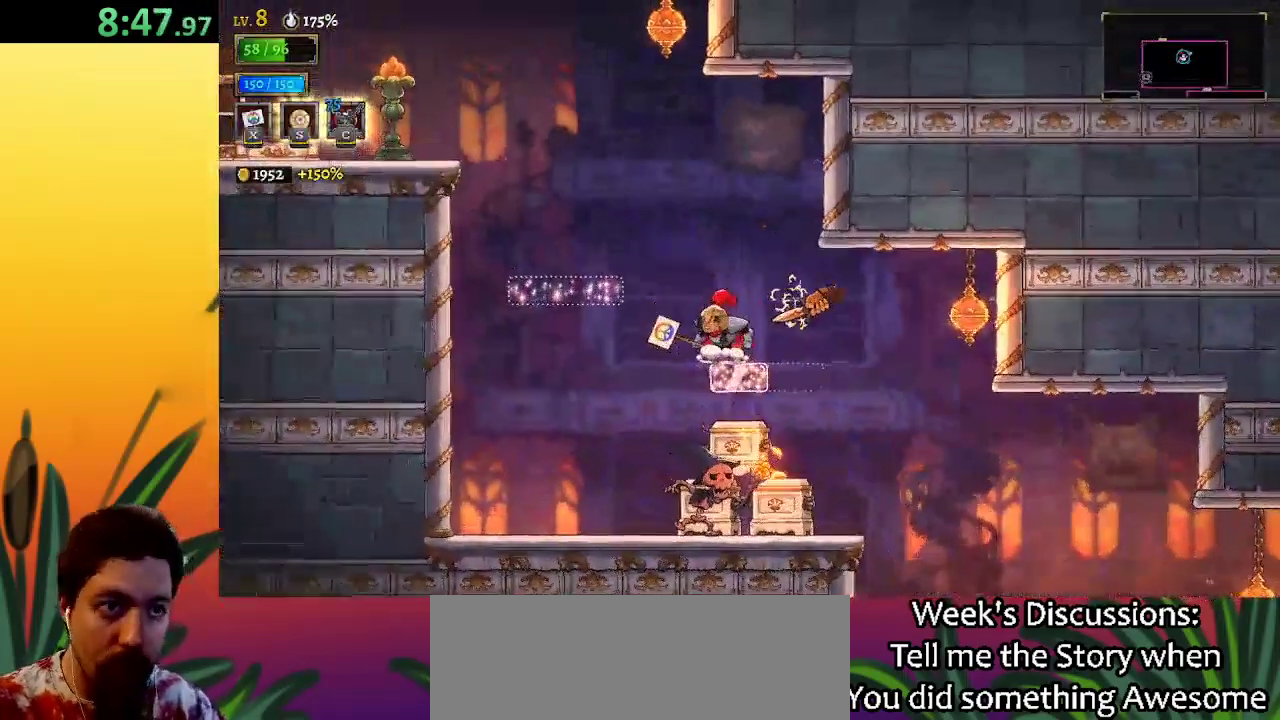
{"keys": ["left"], "events": [[100, "z", "down"], [150, "left", "down"], [233, "z", "up"]]}
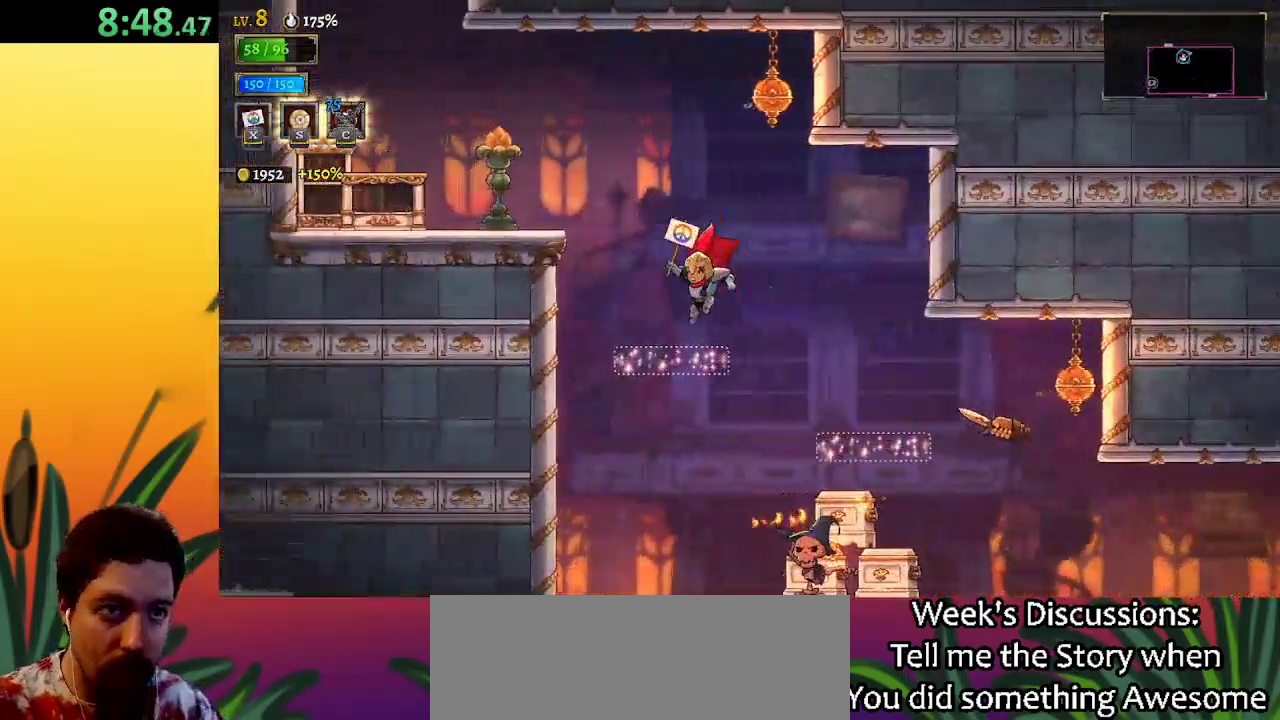
{"keys": ["left"], "events": [[167, "z", "down"], [500, "z", "up"]]}
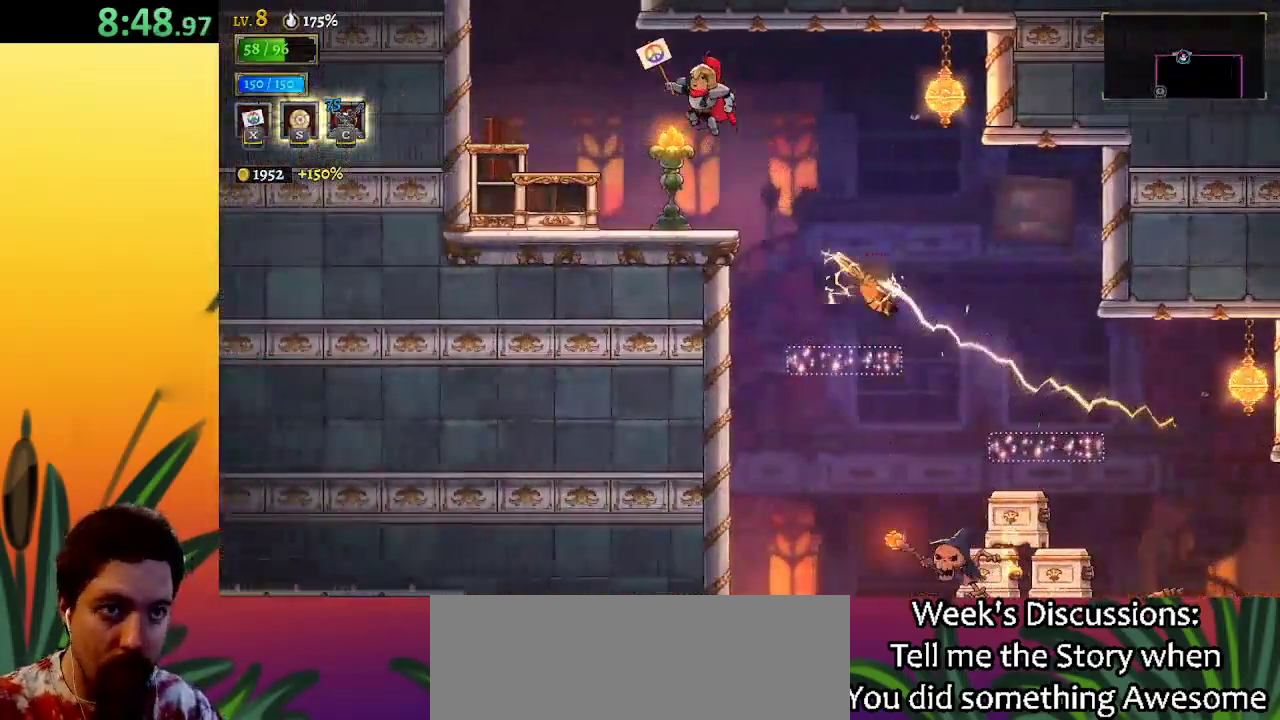
{"keys": ["left"], "events": [[150, "down", "down"], [350, "down", "up"]]}
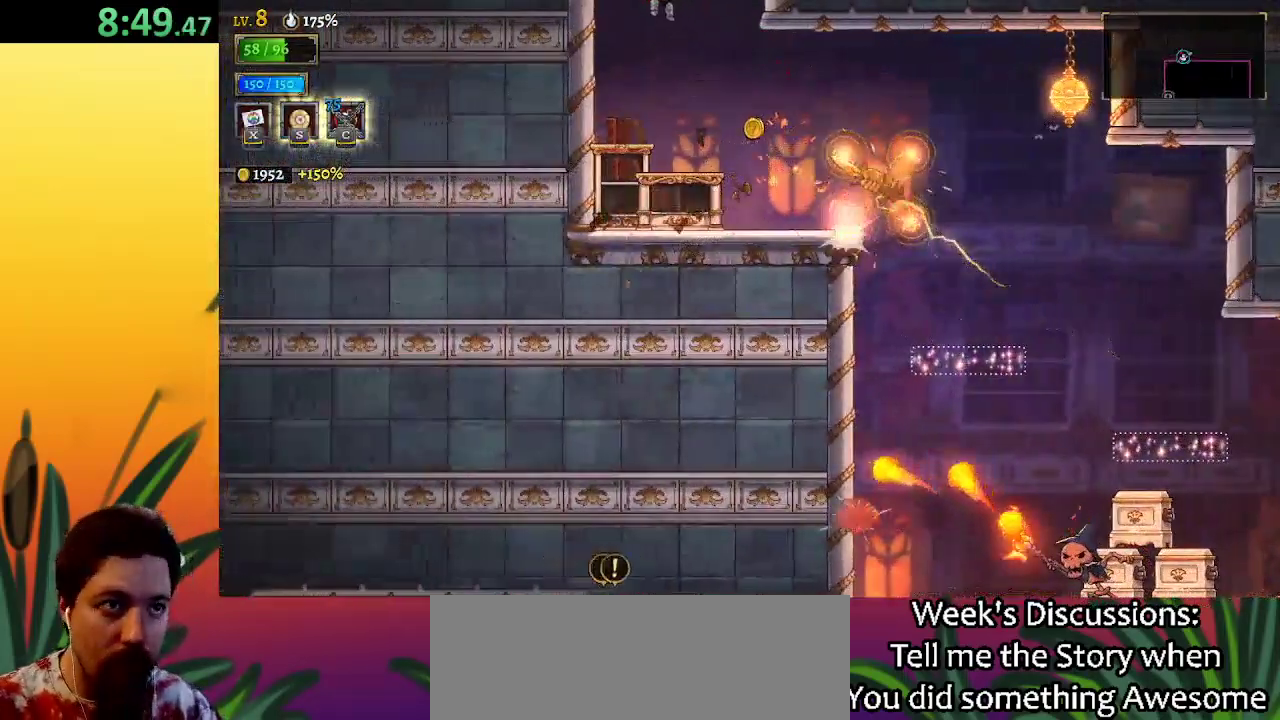
{"keys": [], "events": [[83, "left", "up"]]}
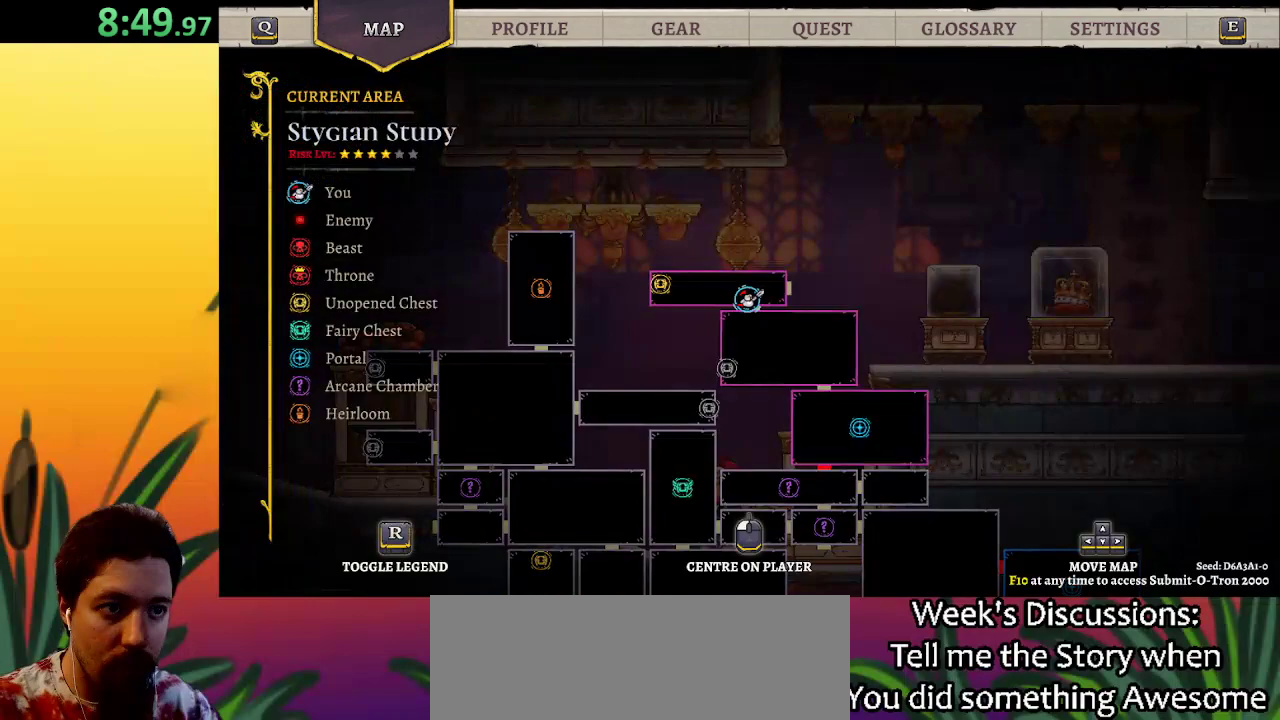
{"keys": ["left"], "events": [[283, "left", "down"]]}
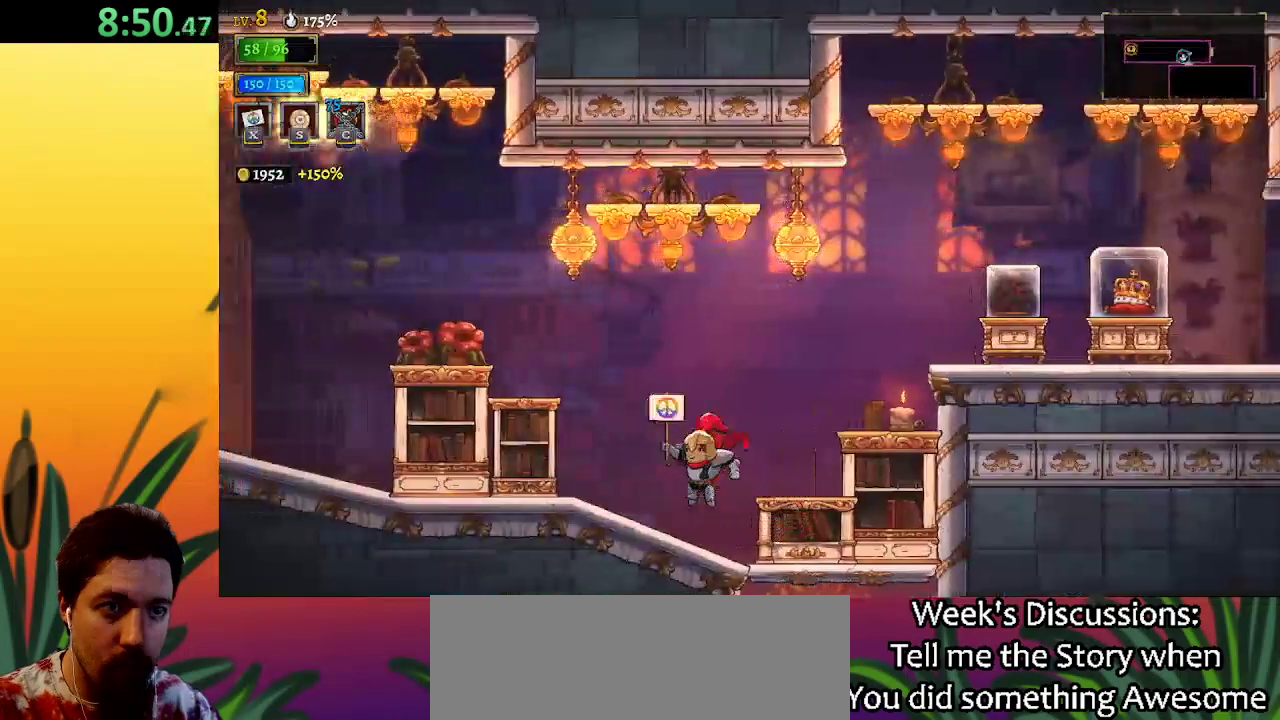
{"keys": ["left"], "events": []}
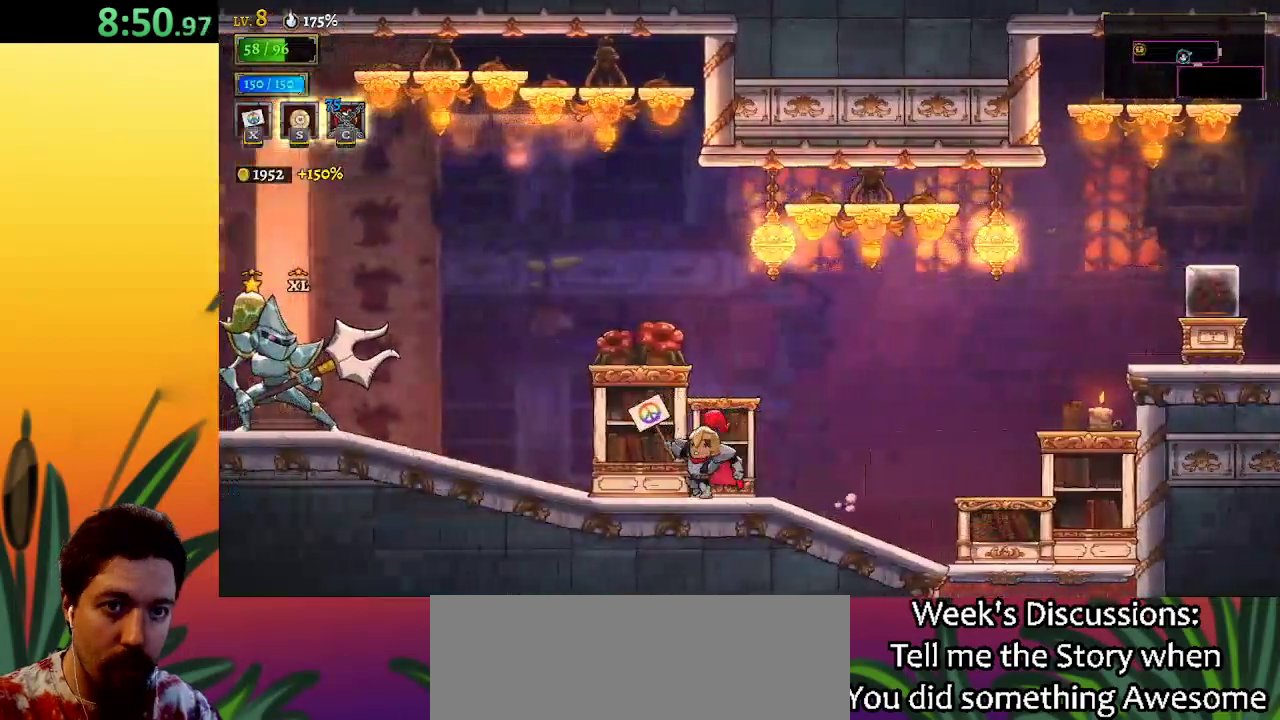
{"keys": ["left"], "events": [[233, "left", "up"], [367, "left", "down"]]}
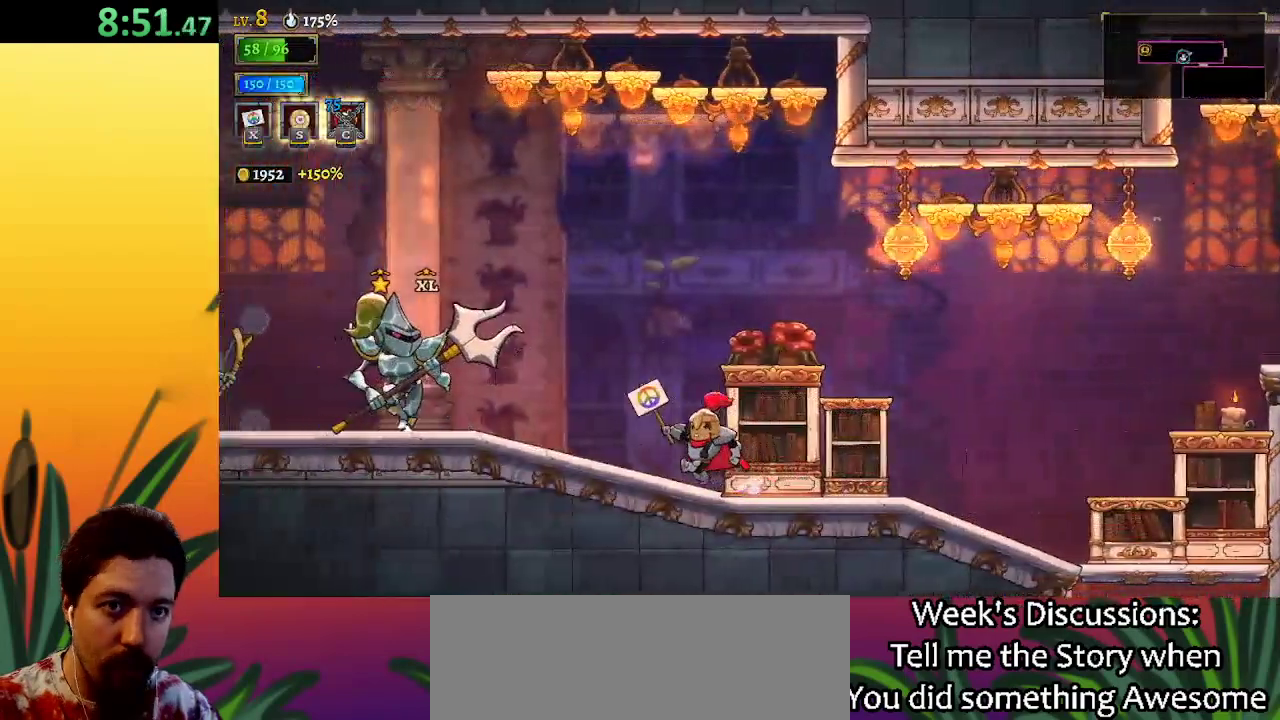
{"keys": ["left"], "events": [[150, "z", "down"], [383, "z", "up"]]}